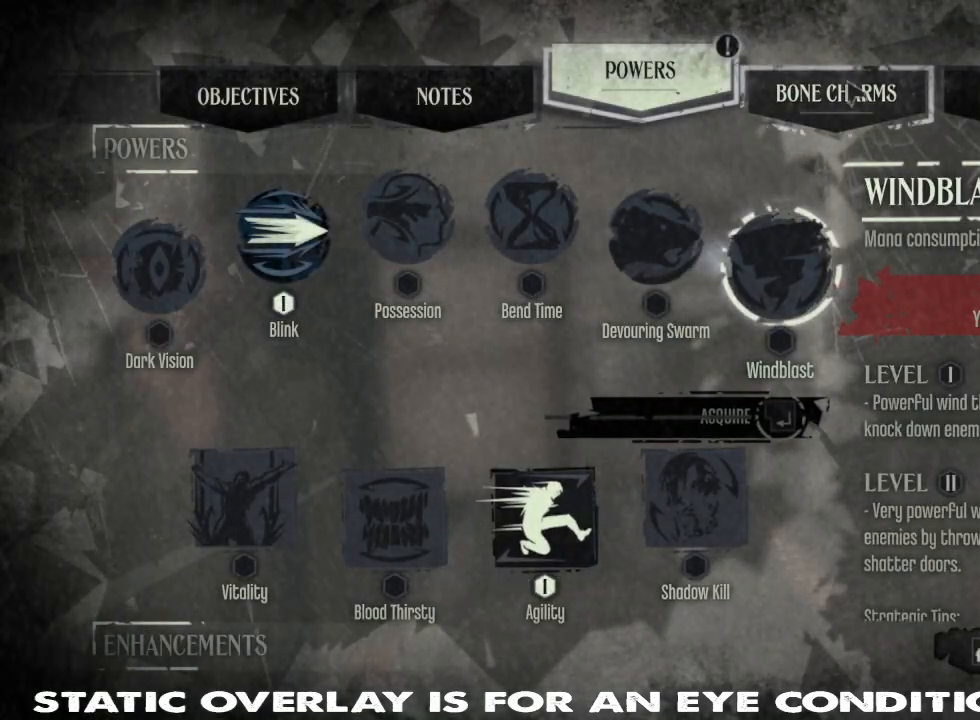
Gameplay with keyboard and mouse; each line is a JSON object with the keys and mouse buttons held at the frame after it. "events" lists presses ("down") and releases ("up") of "1", "2", "3", "4", "5", "a", "alt", "b", "c", "caps_lock", "ctrl", "d", "e", "f", "g", "q", "r", "s", "shift", "space", "t", "tab", "tilde", "v", "w", "x", "z", "mouse_left", "mouse_wheel" and "mouse_right" between this image and that frame as [ms after this image, input, new state], when the widget could be followed in between. "mouse_left", "mouse_wheel", "mouse_right" = the "left", "wheel", "right" buttons of the "mouse" list. No other keys are recorded. "wheel" means that the mouse wheel is clicked or scrolled. Mouse movement is not recorded.
{"keys": [], "mouse": [], "events": [[50, "mouse_left", "up"]]}
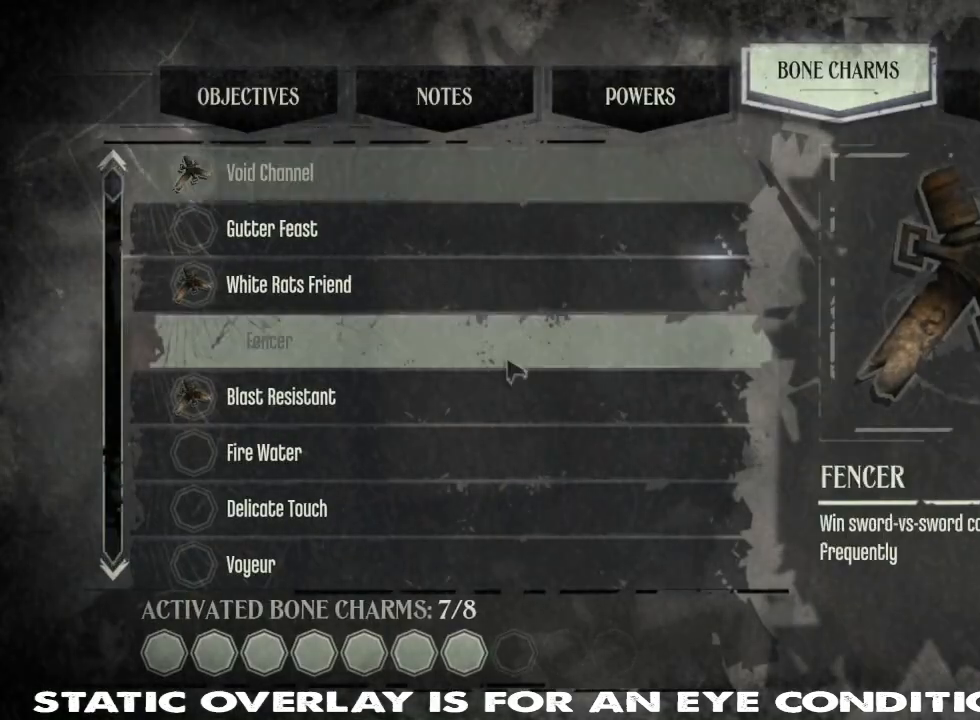
{"keys": [], "mouse": [], "events": []}
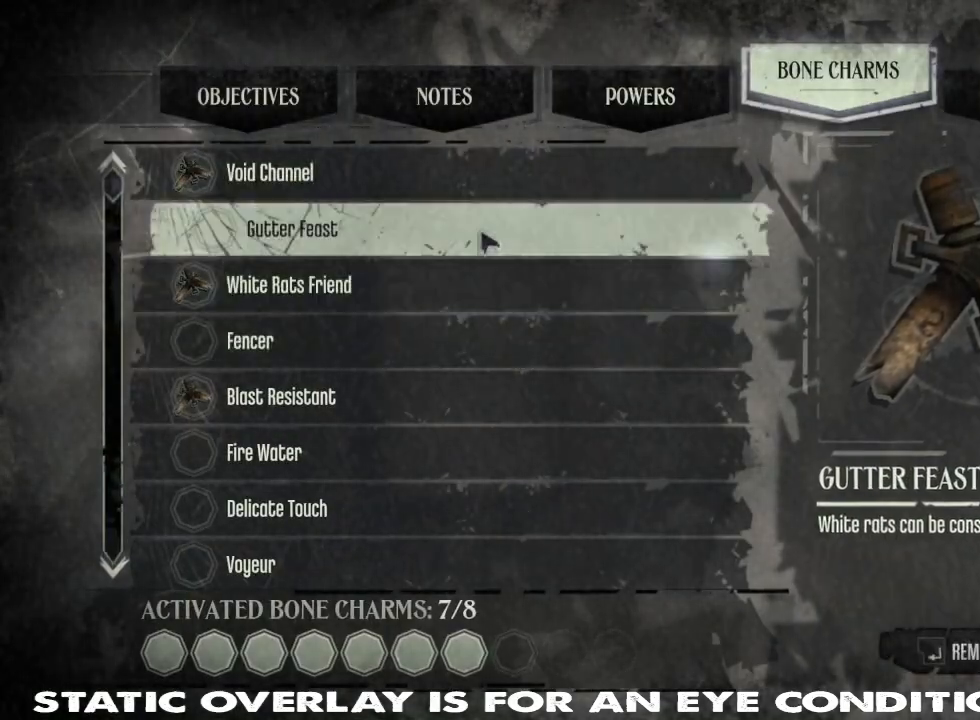
{"keys": [], "mouse": [], "events": []}
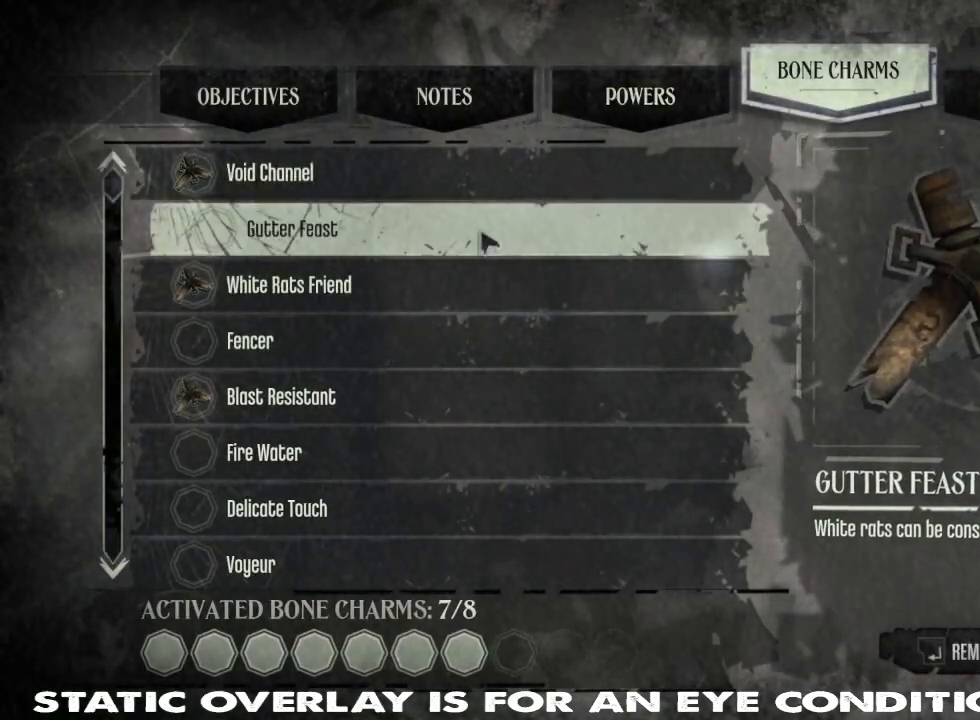
{"keys": [], "mouse": [], "events": []}
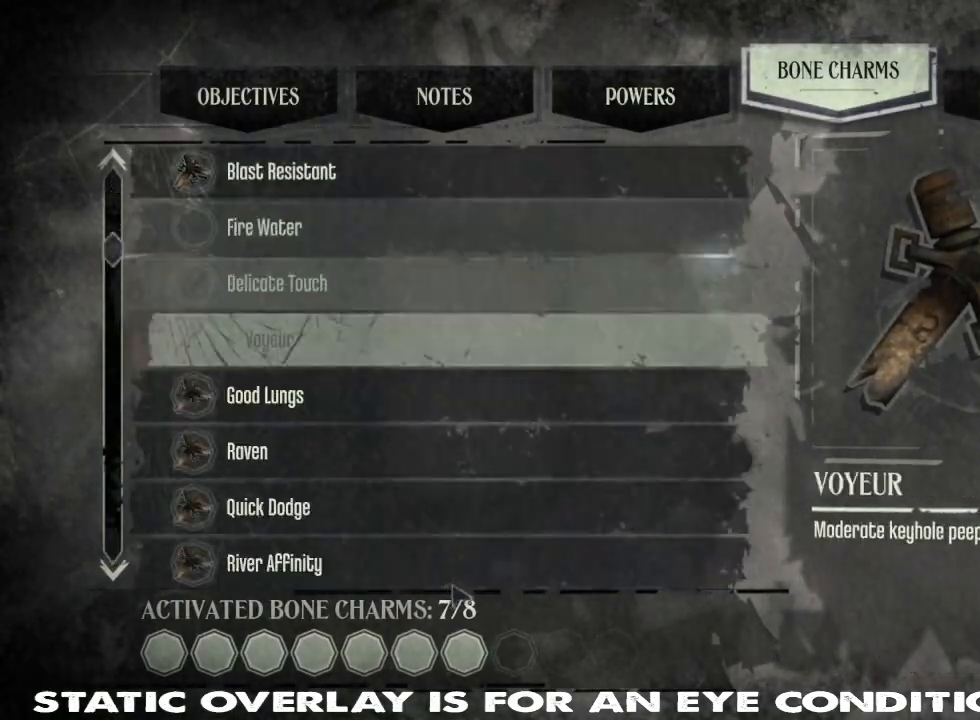
{"keys": [], "mouse": [], "events": []}
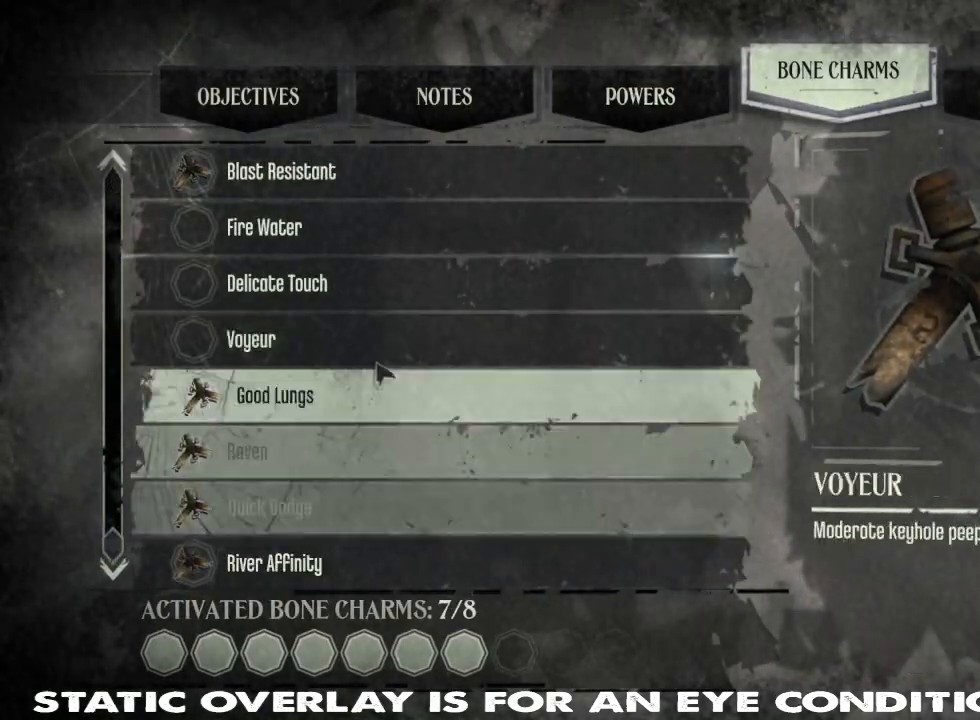
{"keys": [], "mouse": [], "events": []}
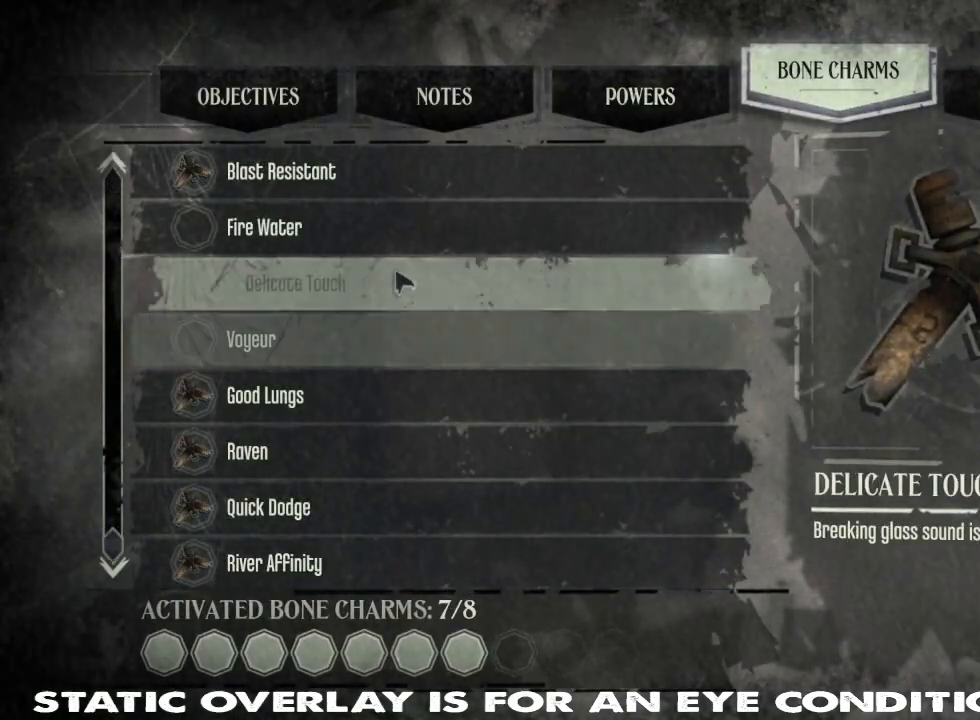
{"keys": [], "mouse": [], "events": [[267, "mouse_left", "down"], [300, "mouse_left", "up"]]}
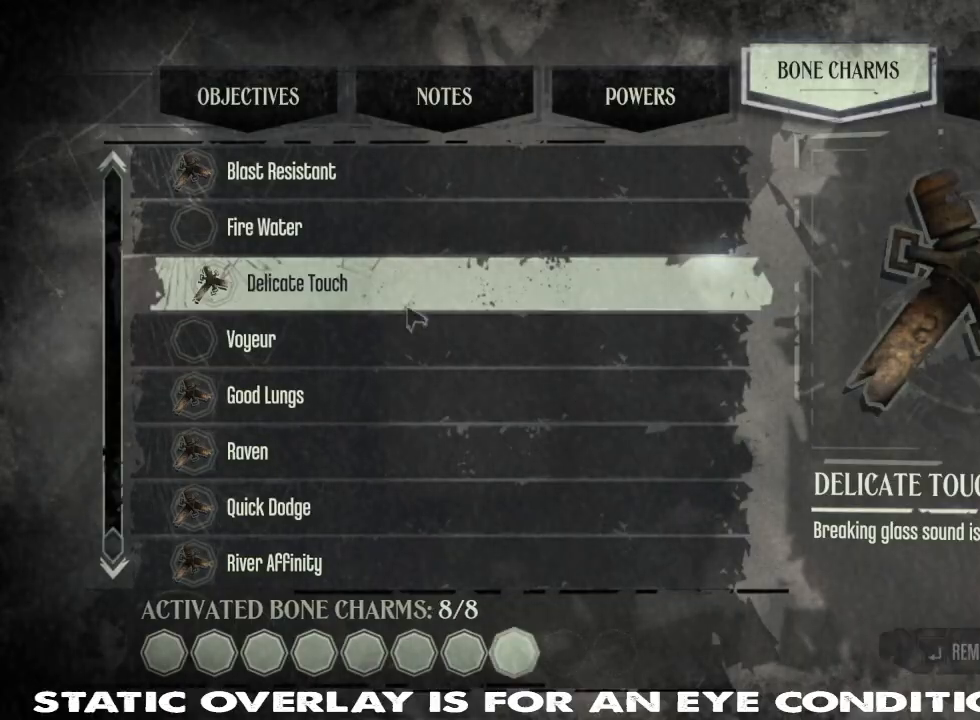
{"keys": [], "mouse": [], "events": []}
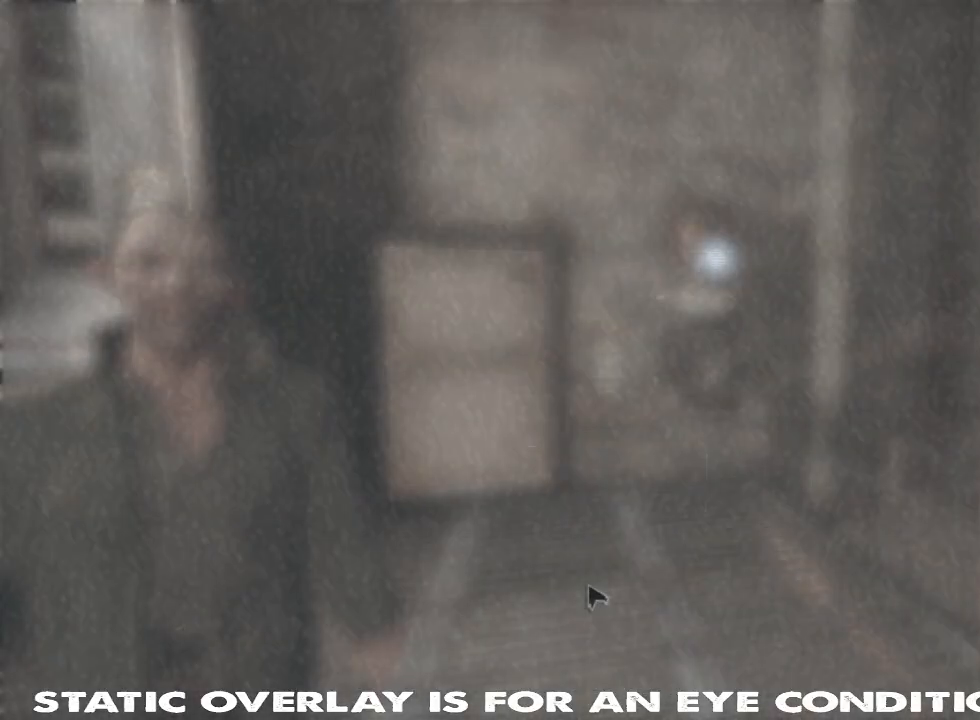
{"keys": [], "mouse": [], "events": []}
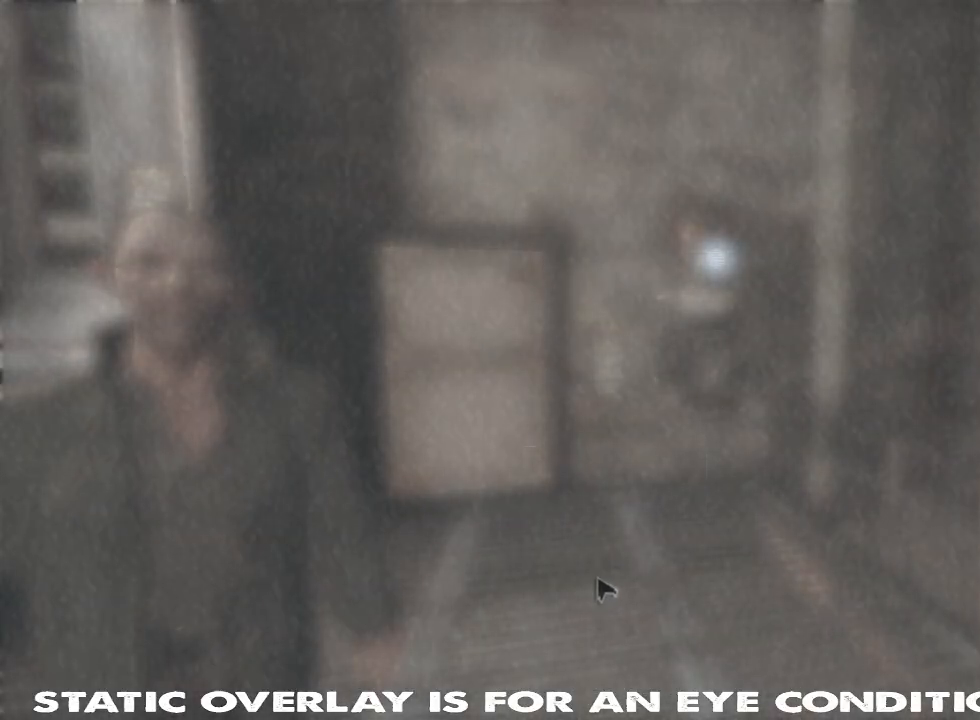
{"keys": [], "mouse": [], "events": []}
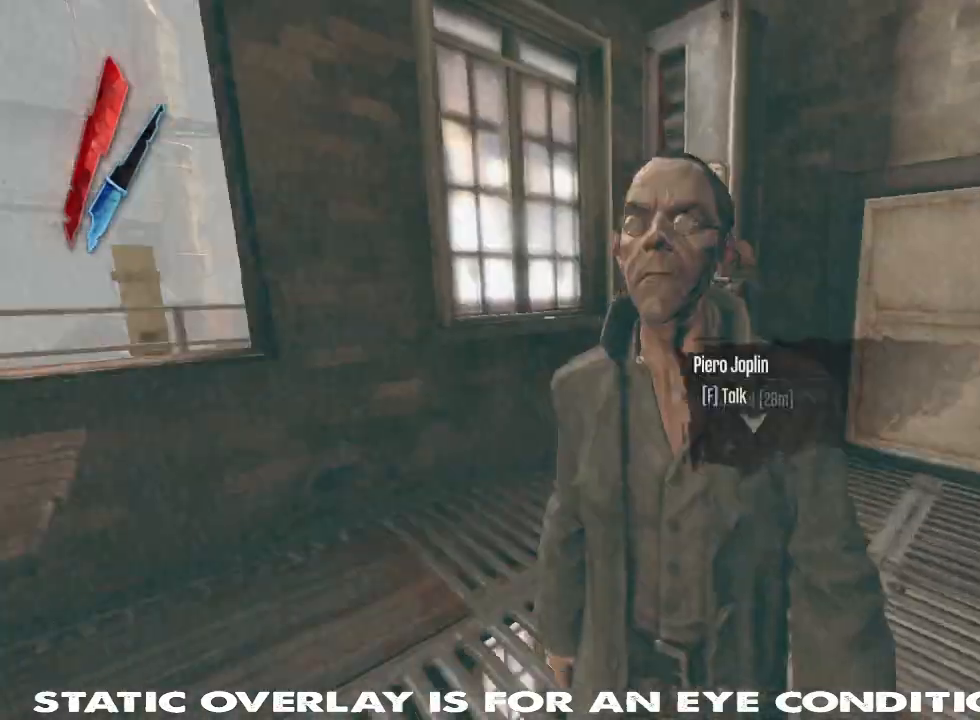
{"keys": ["shift", "w"], "mouse": [], "events": [[100, "w", "down"], [250, "shift", "down"]]}
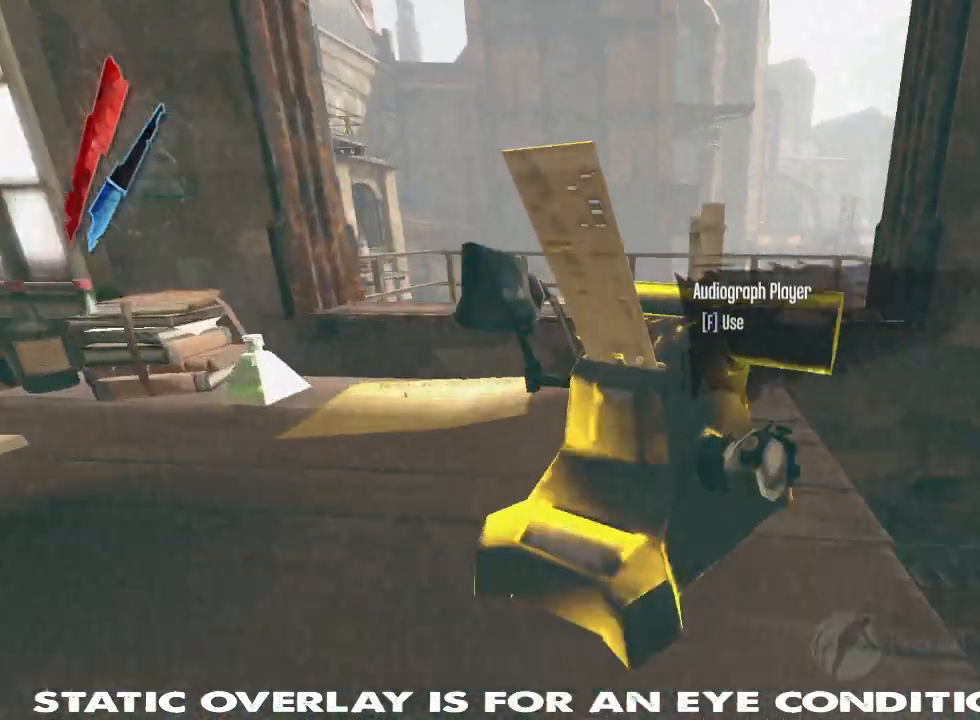
{"keys": ["shift", "w"], "mouse": [], "events": [[17, "space", "down"], [150, "space", "up"]]}
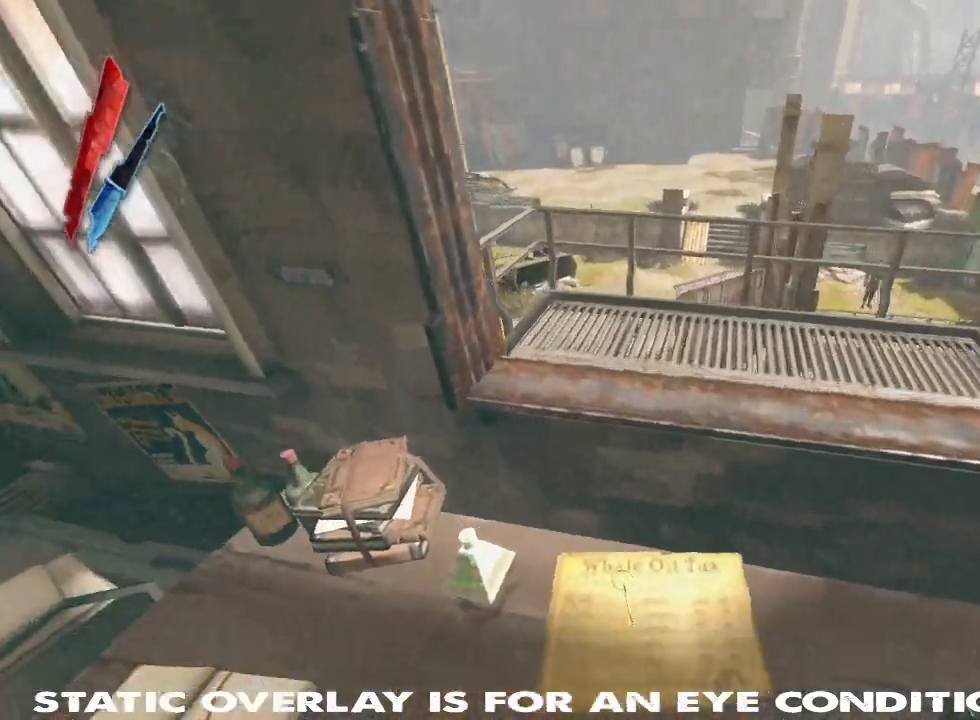
{"keys": ["shift", "w"], "mouse": [], "events": []}
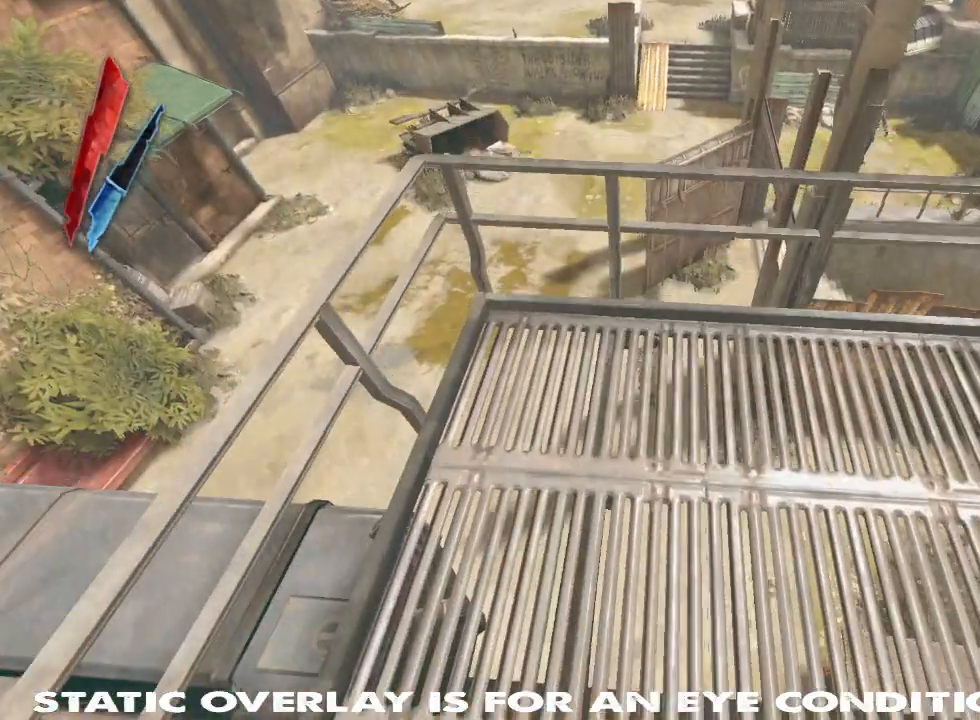
{"keys": ["shift", "w"], "mouse": [], "events": [[200, "space", "down"], [350, "space", "up"]]}
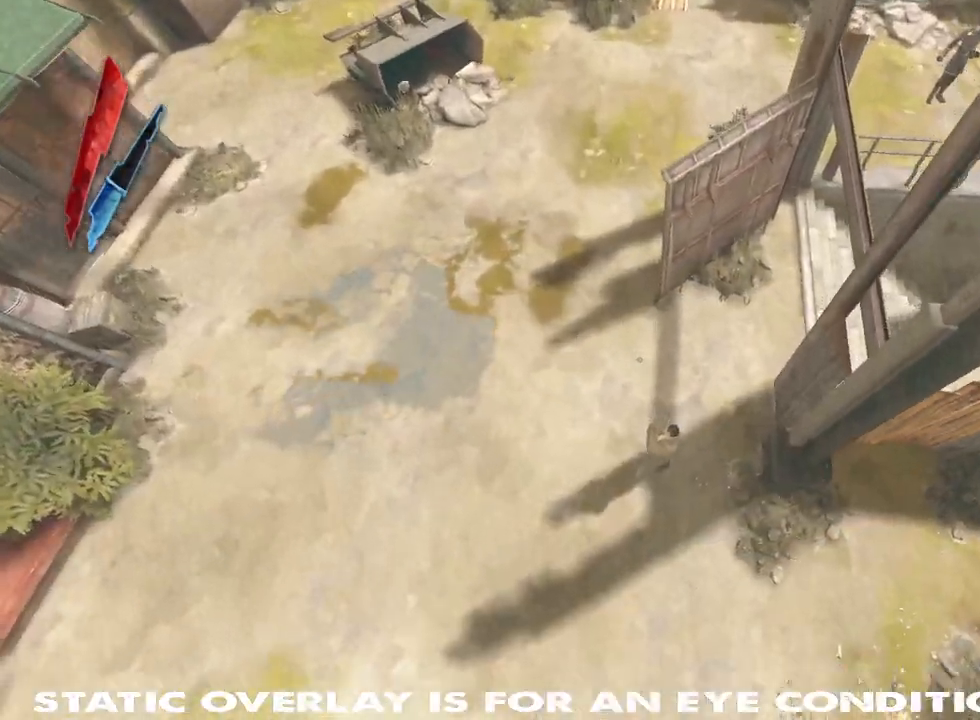
{"keys": ["w"], "mouse": [], "events": [[100, "w", "up"], [150, "shift", "up"], [383, "w", "down"]]}
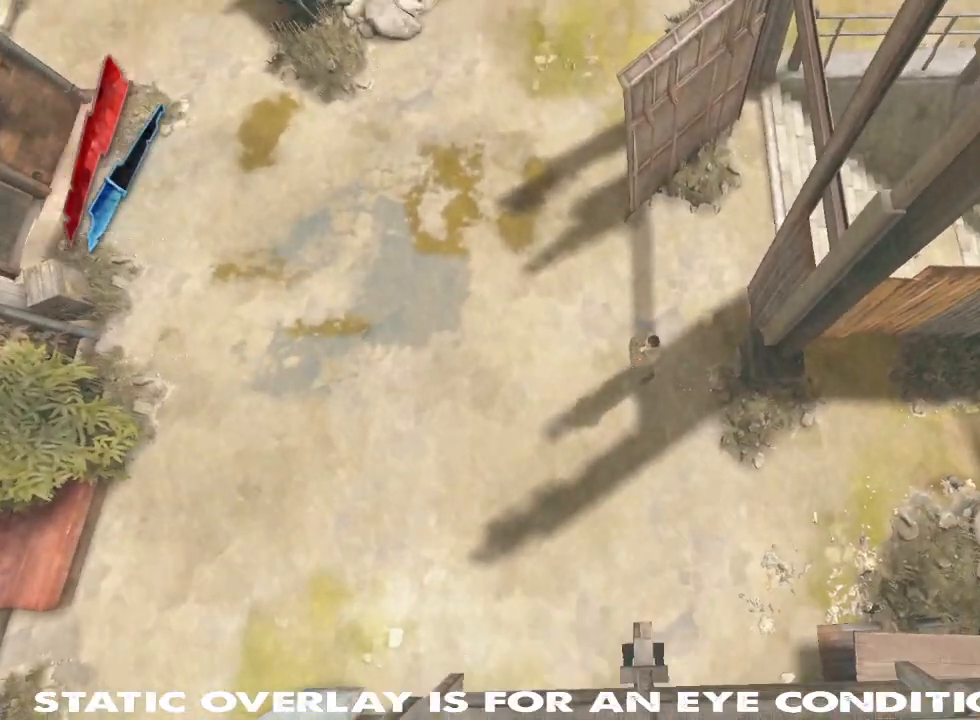
{"keys": [], "mouse": [], "events": [[167, "w", "up"]]}
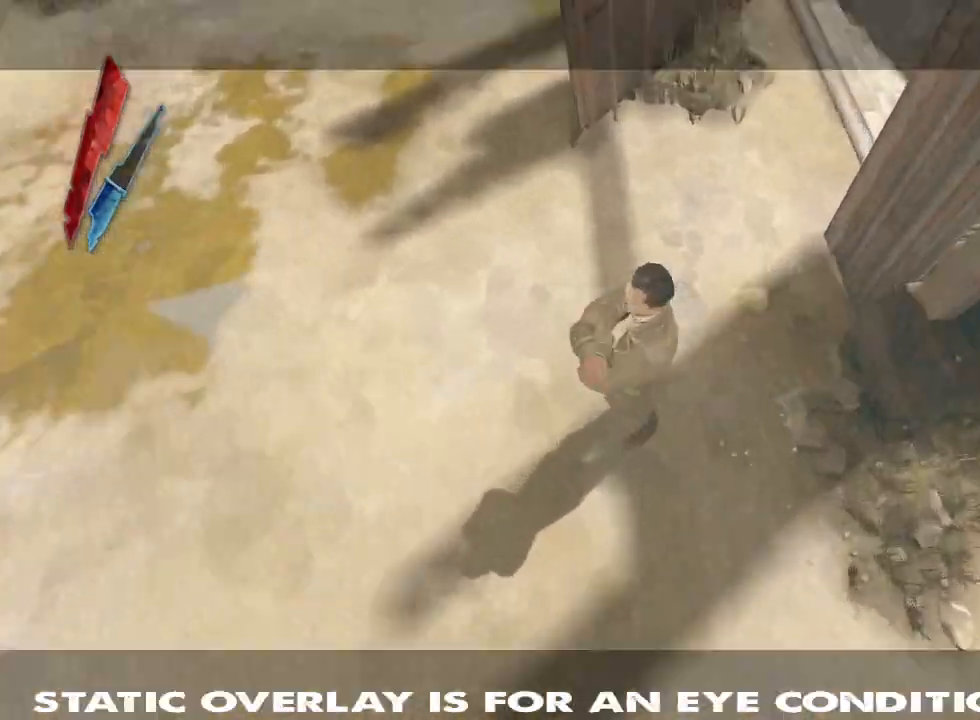
{"keys": [], "mouse": [], "events": [[83, "f", "down"], [183, "f", "up"], [250, "f", "down"], [333, "f", "up"]]}
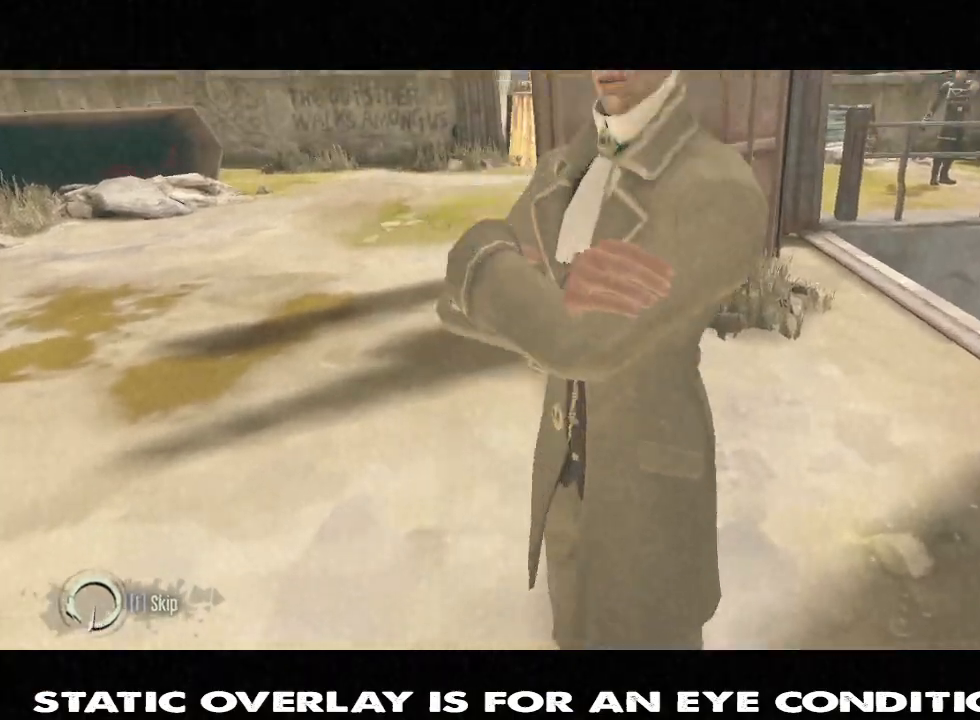
{"keys": ["f"], "mouse": [], "events": [[33, "f", "down"]]}
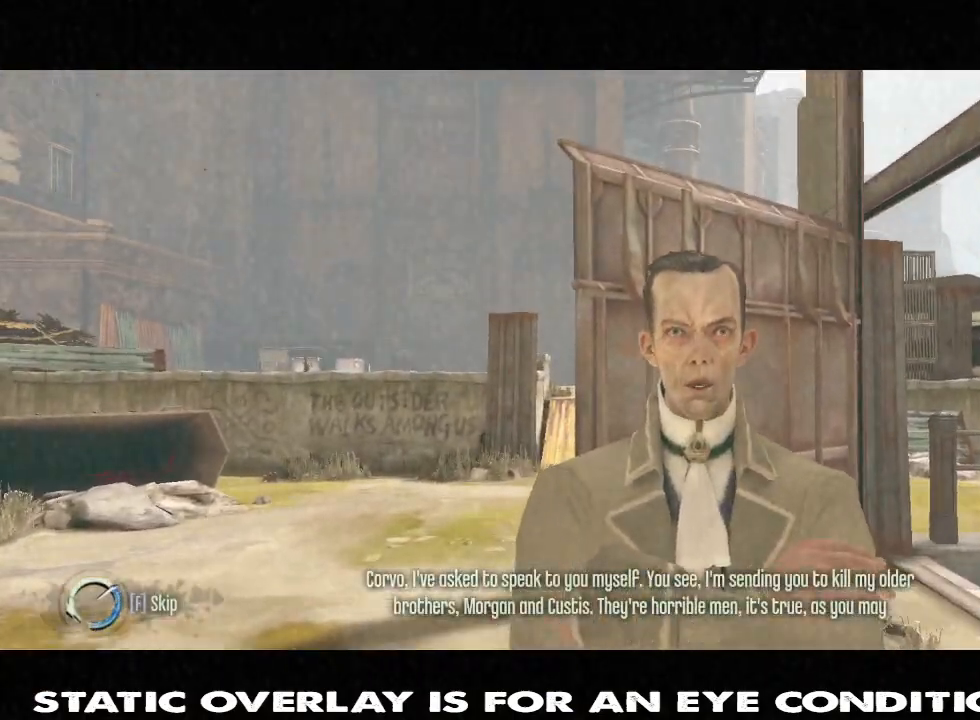
{"keys": [], "mouse": []}
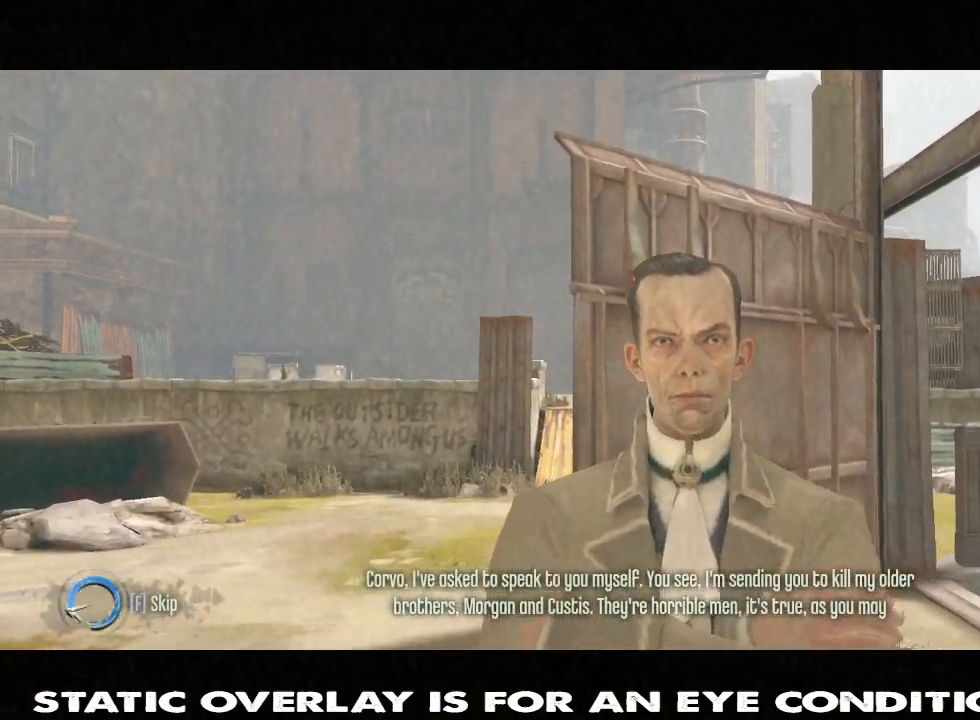
{"keys": ["a"], "mouse": [], "events": [[150, "f", "down"], [433, "f", "up"], [500, "a", "down"]]}
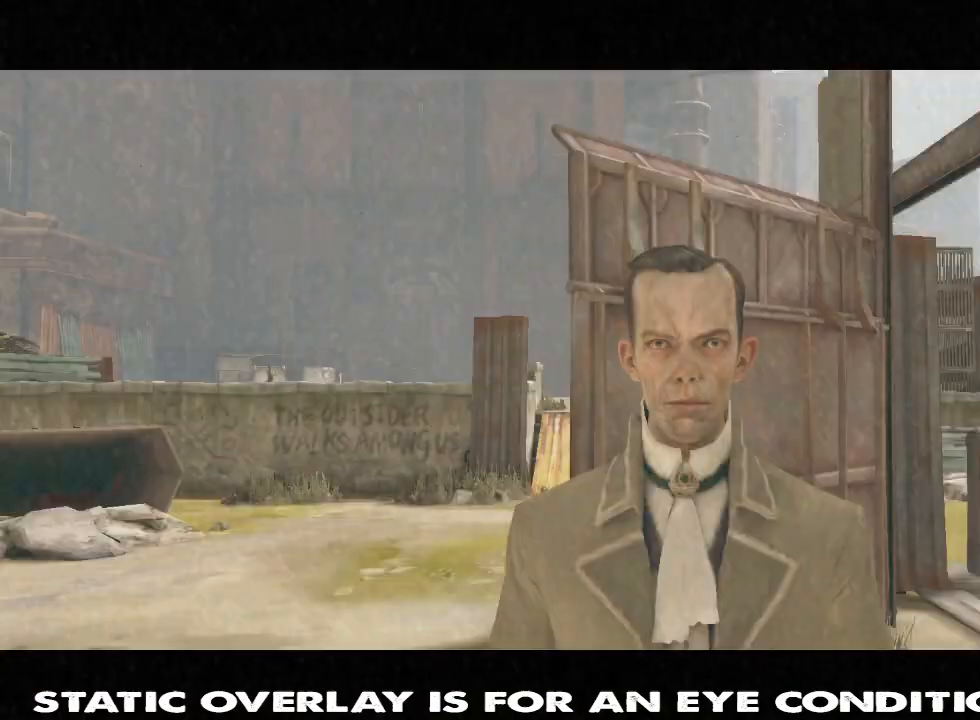
{"keys": ["a", "shift", "w"], "mouse": [], "events": [[433, "shift", "down"], [433, "w", "down"]]}
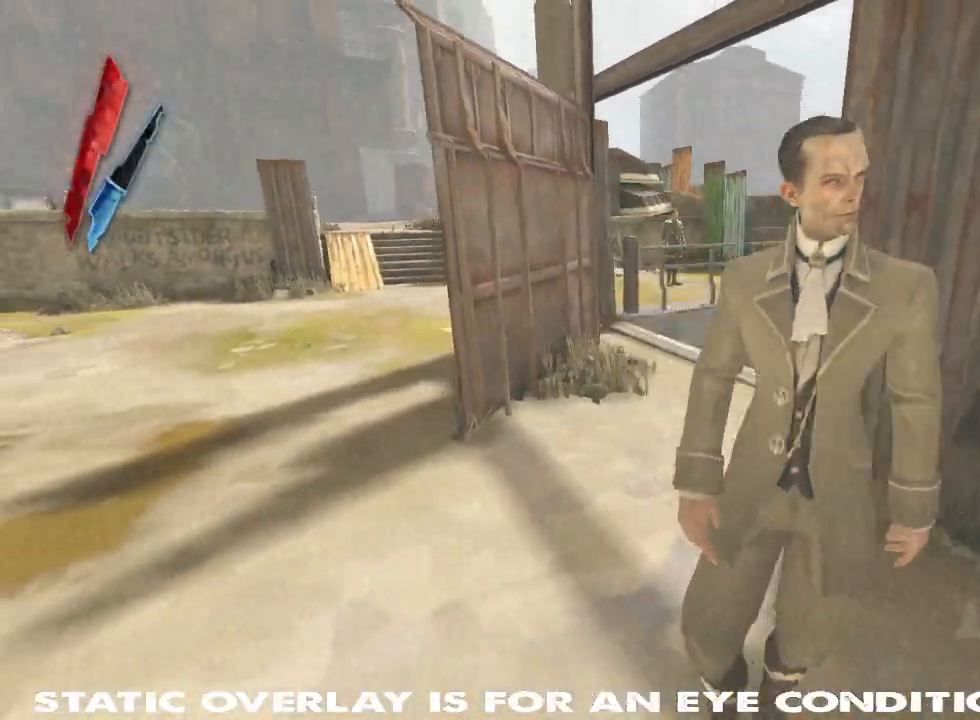
{"keys": ["shift", "w"], "mouse": [], "events": [[333, "a", "up"]]}